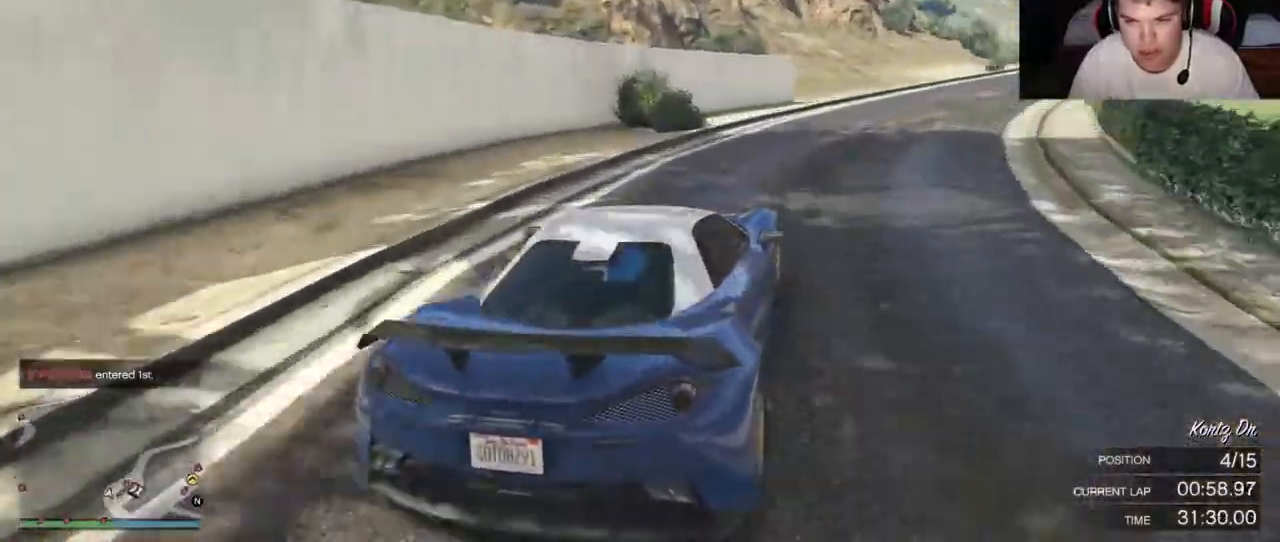
Gameplay with a controller (Xbox layout); each line is a JSON object with the inputs held at the frame after it (dt_ms = milliseconds from this image to that frame). "events" lists button and stick changes between this image and that frame as [ms after this image, input, new state], when the widget could be followed in between. Not read: L3 R3.
{"dt_ms": 500, "buttons": ["R2"], "left_stick": "right", "right_stick": "center", "events": []}
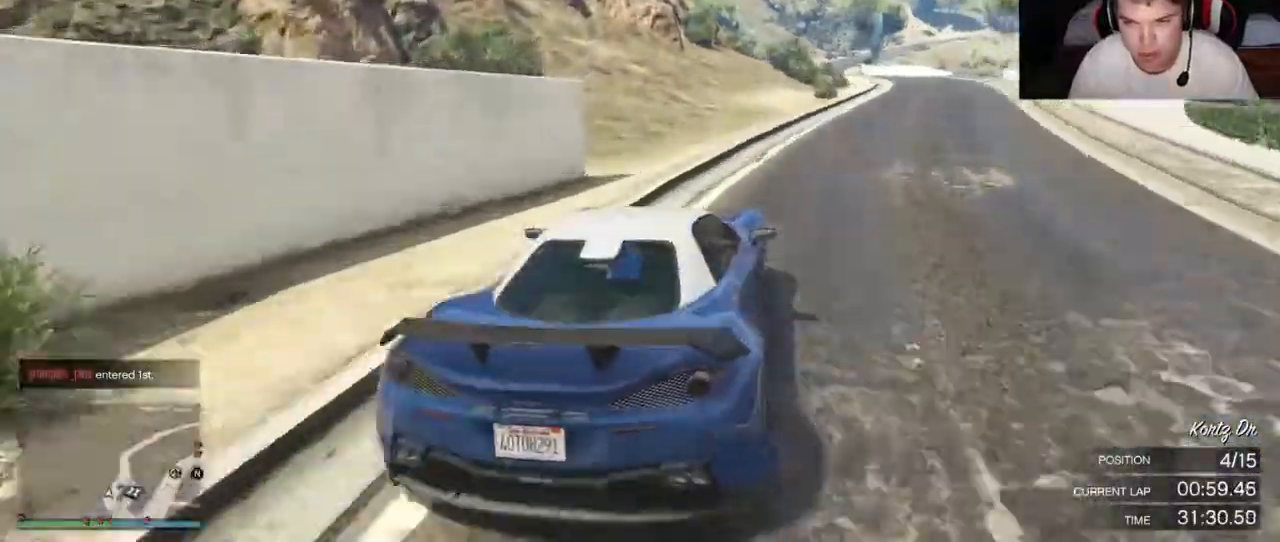
{"dt_ms": 500, "buttons": ["R2"], "left_stick": "right", "right_stick": "center", "events": []}
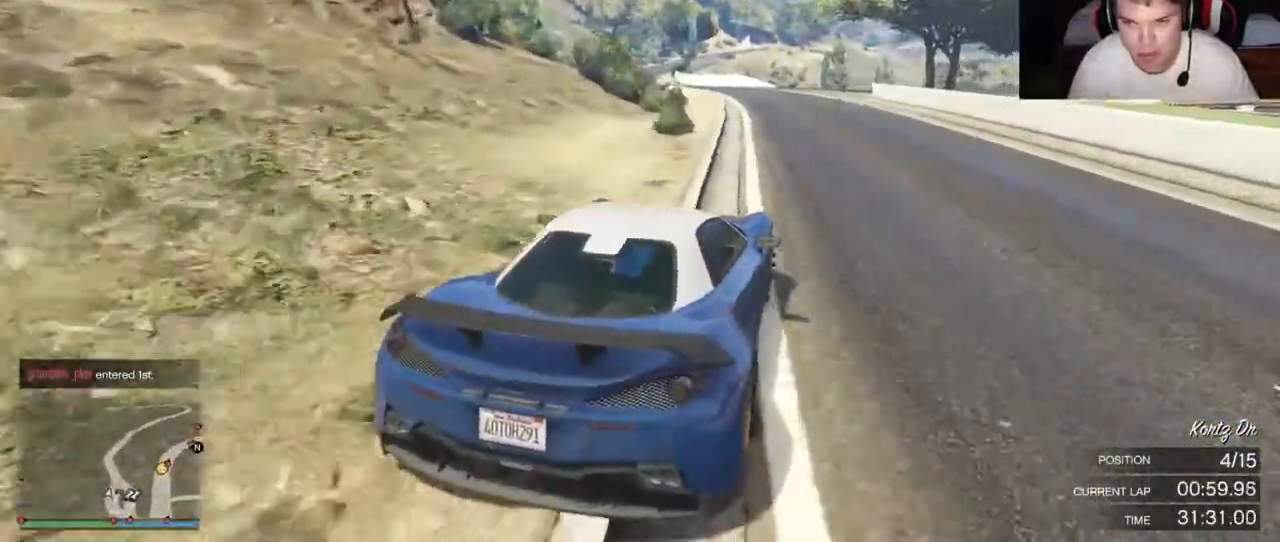
{"dt_ms": 500, "buttons": ["L2"], "left_stick": "right", "right_stick": "center", "events": [[250, "L2", "down"], [317, "R2", "up"], [417, "L2", "up"], [483, "L2", "down"]]}
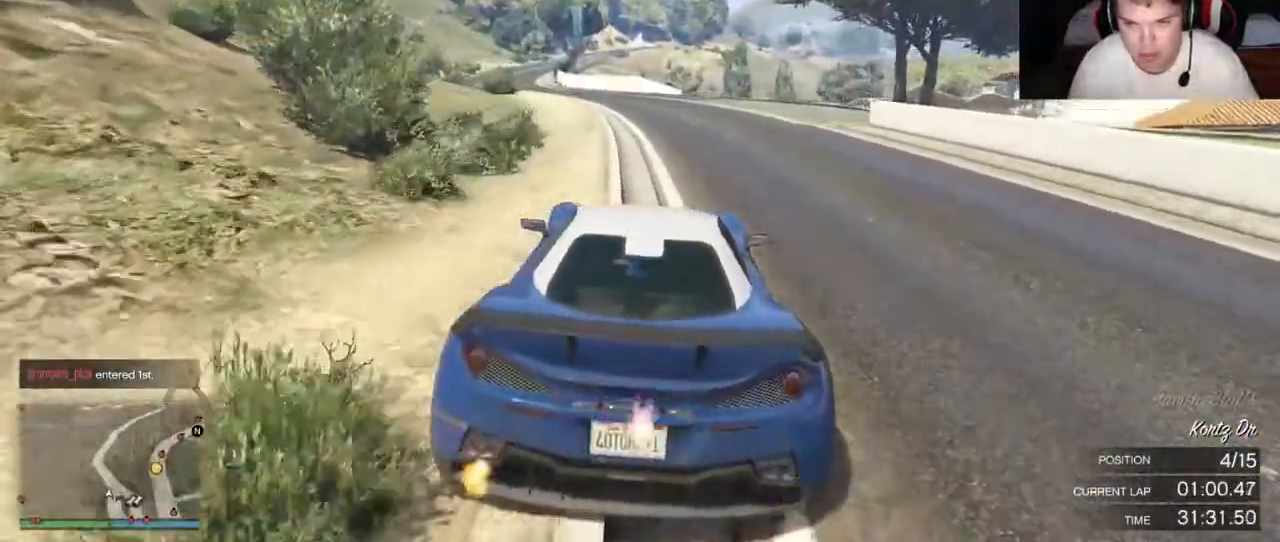
{"dt_ms": 500, "buttons": ["L2"], "left_stick": "right", "right_stick": "center", "events": []}
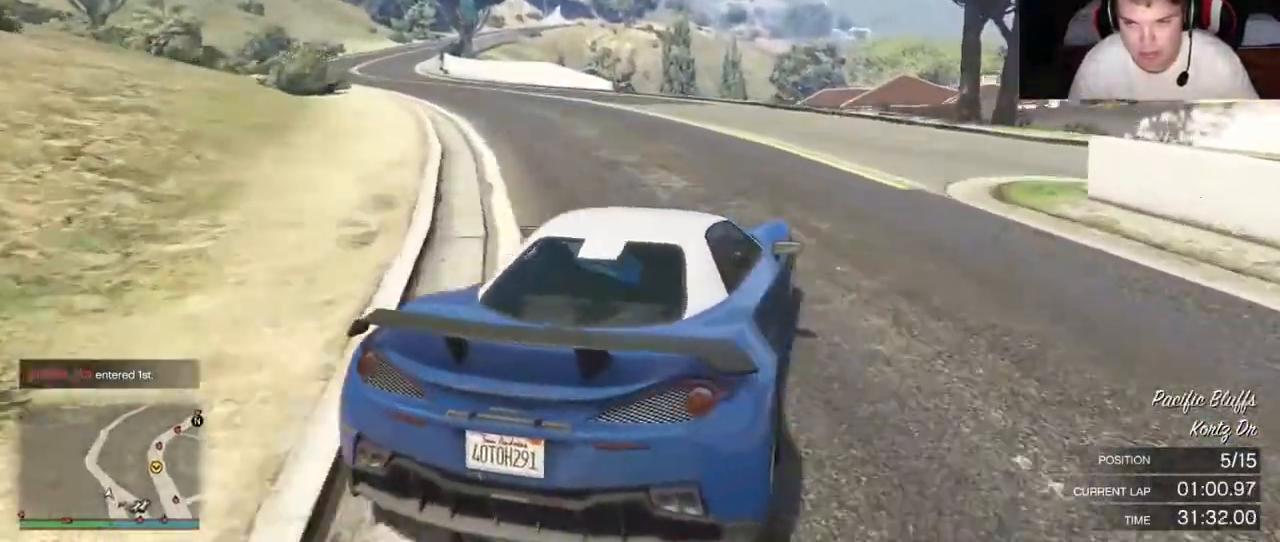
{"dt_ms": 500, "buttons": [], "left_stick": "right", "right_stick": "center", "events": [[383, "L2", "up"]]}
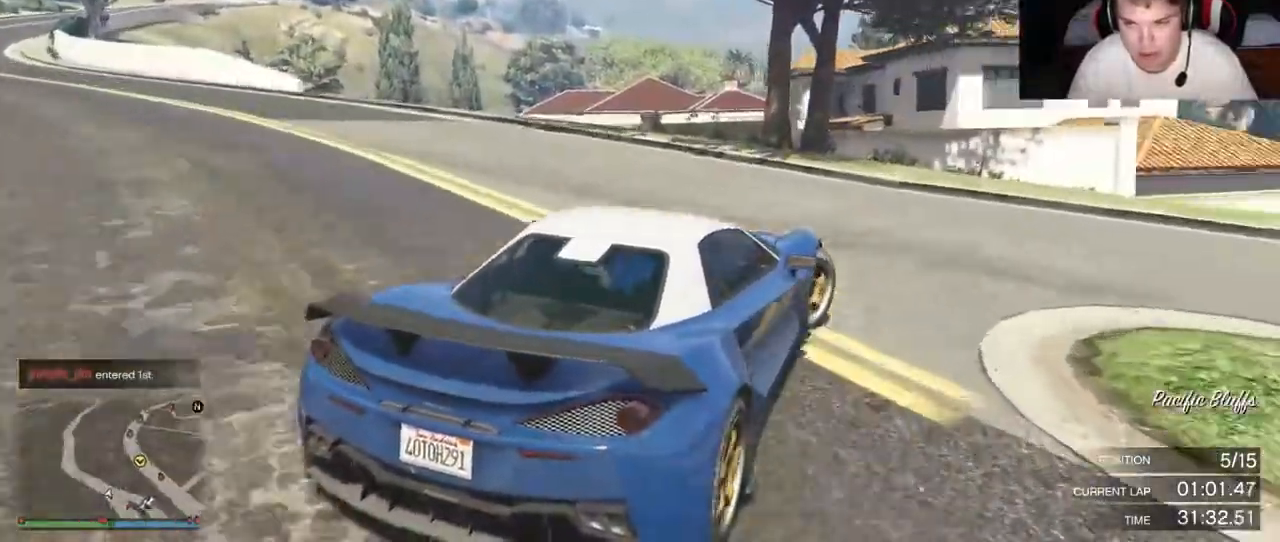
{"dt_ms": 500, "buttons": ["R2"], "left_stick": "right", "right_stick": "center", "events": [[467, "R2", "down"]]}
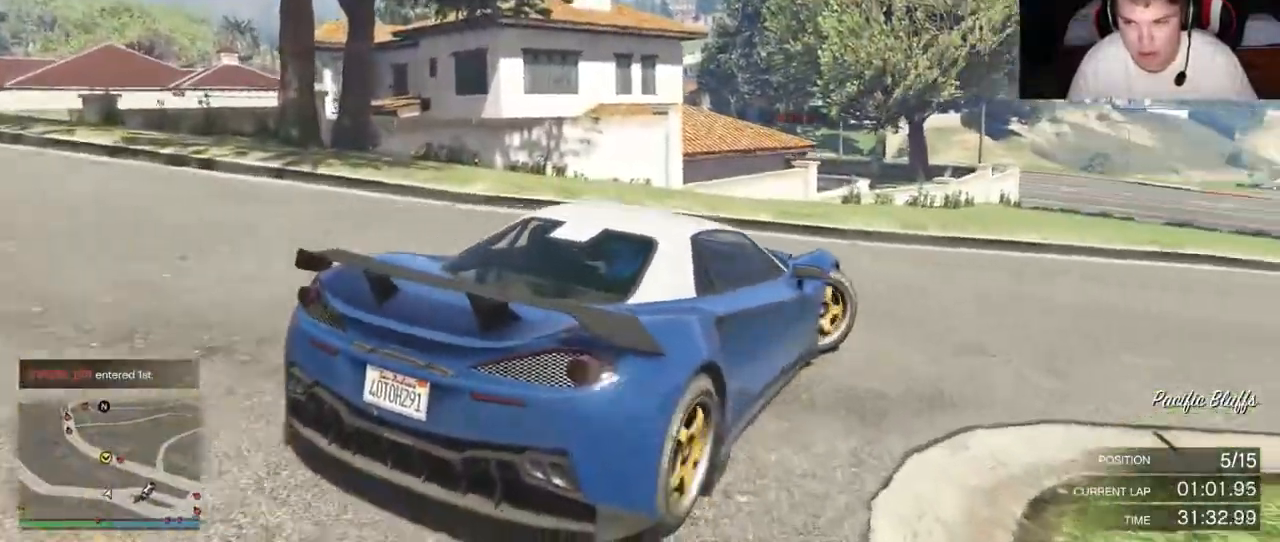
{"dt_ms": 500, "buttons": ["R2"], "left_stick": "right", "right_stick": "center", "events": []}
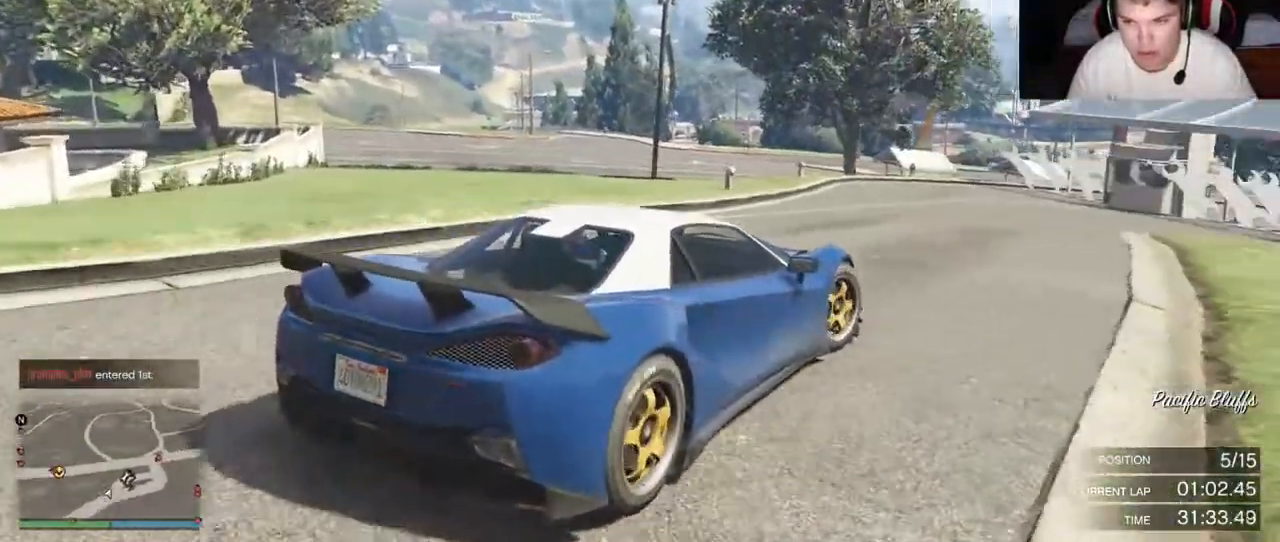
{"dt_ms": 500, "buttons": ["R2"], "left_stick": "left", "right_stick": "center", "events": [[17, "left_stick", "center"], [367, "left_stick", "left"]]}
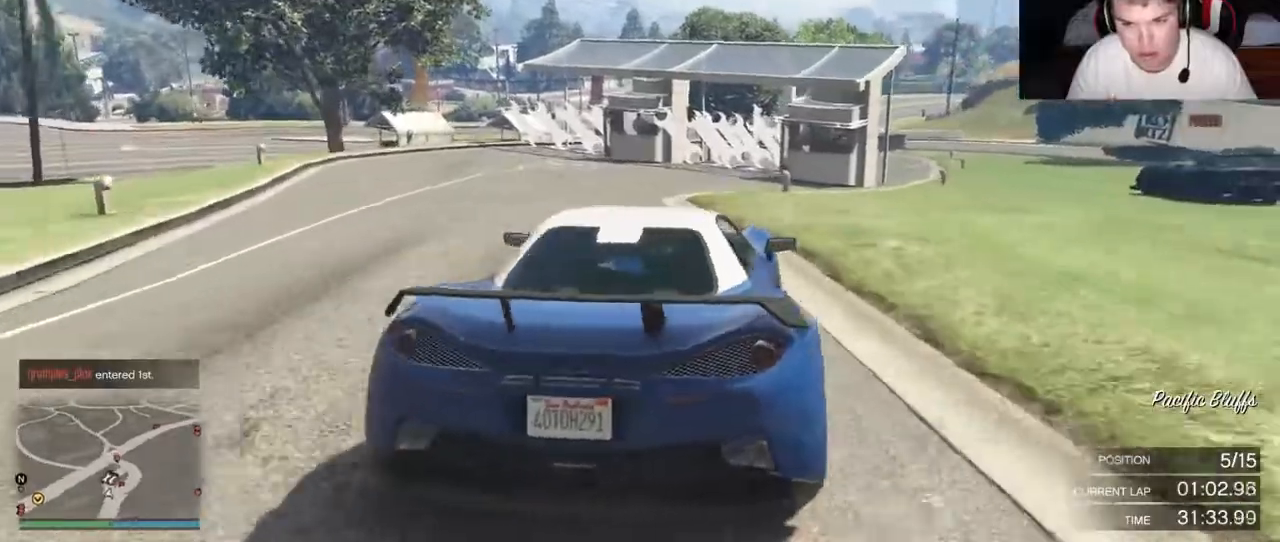
{"dt_ms": 500, "buttons": ["R2"], "left_stick": "right", "right_stick": "center", "events": [[150, "left_stick", "center"], [217, "left_stick", "right"]]}
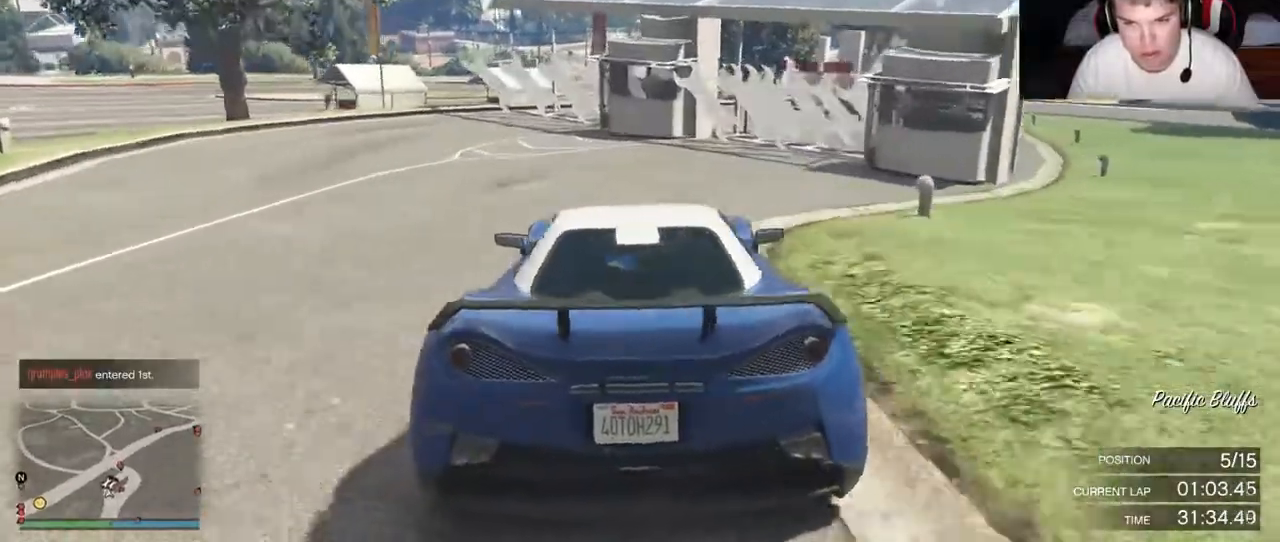
{"dt_ms": 500, "buttons": ["R2"], "left_stick": "right", "right_stick": "center", "events": []}
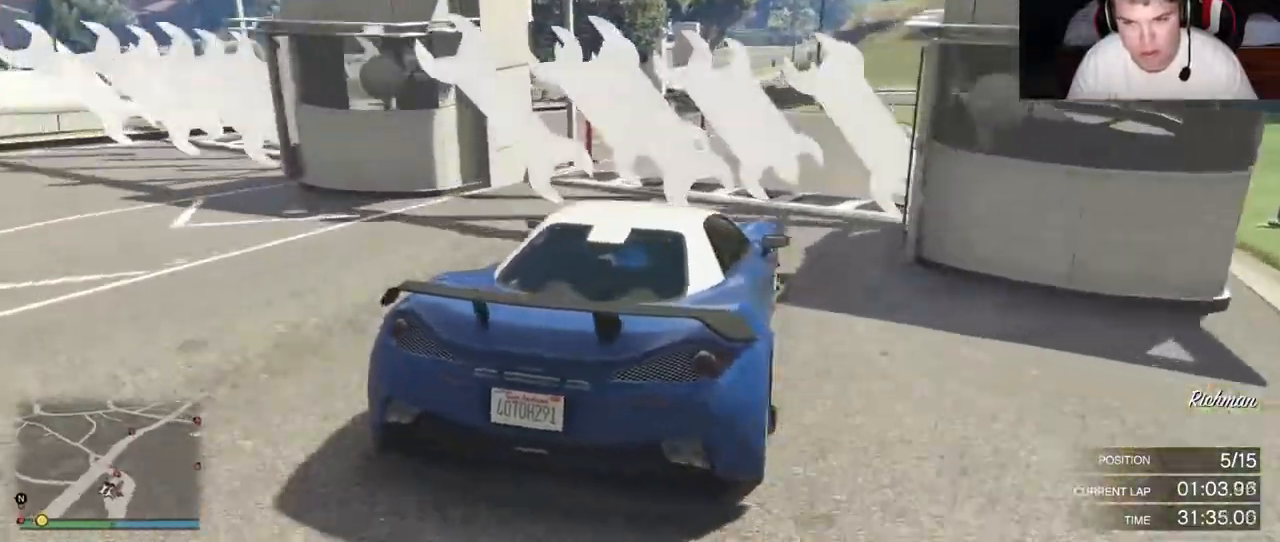
{"dt_ms": 500, "buttons": [], "left_stick": "left", "right_stick": "center", "events": [[167, "left_stick", "center"], [333, "left_stick", "left"], [467, "R2", "up"]]}
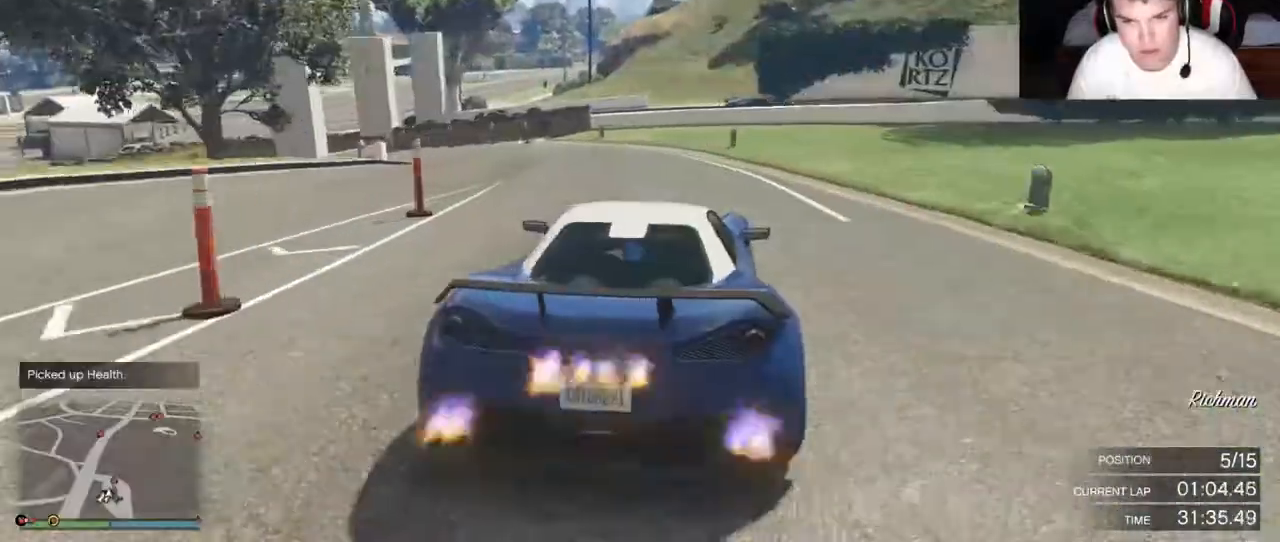
{"dt_ms": 500, "buttons": ["L2"], "left_stick": "left", "right_stick": "center", "events": [[67, "L2", "down"]]}
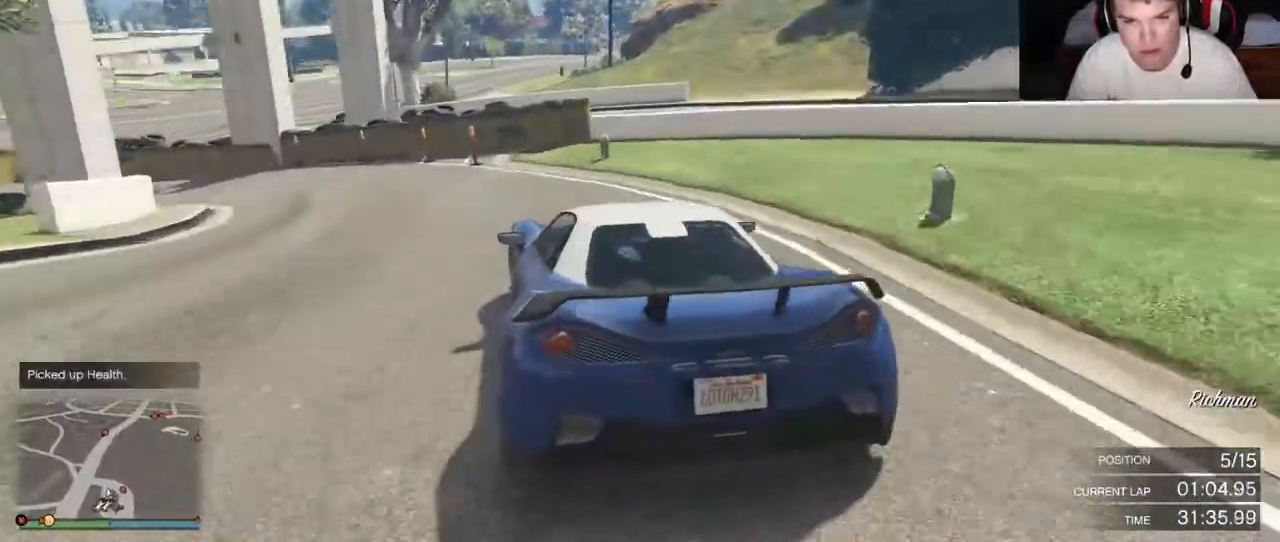
{"dt_ms": 500, "buttons": ["R2"], "left_stick": "down-left", "right_stick": "center", "events": [[350, "L2", "up"], [383, "left_stick", "down-left"], [483, "R2", "down"]]}
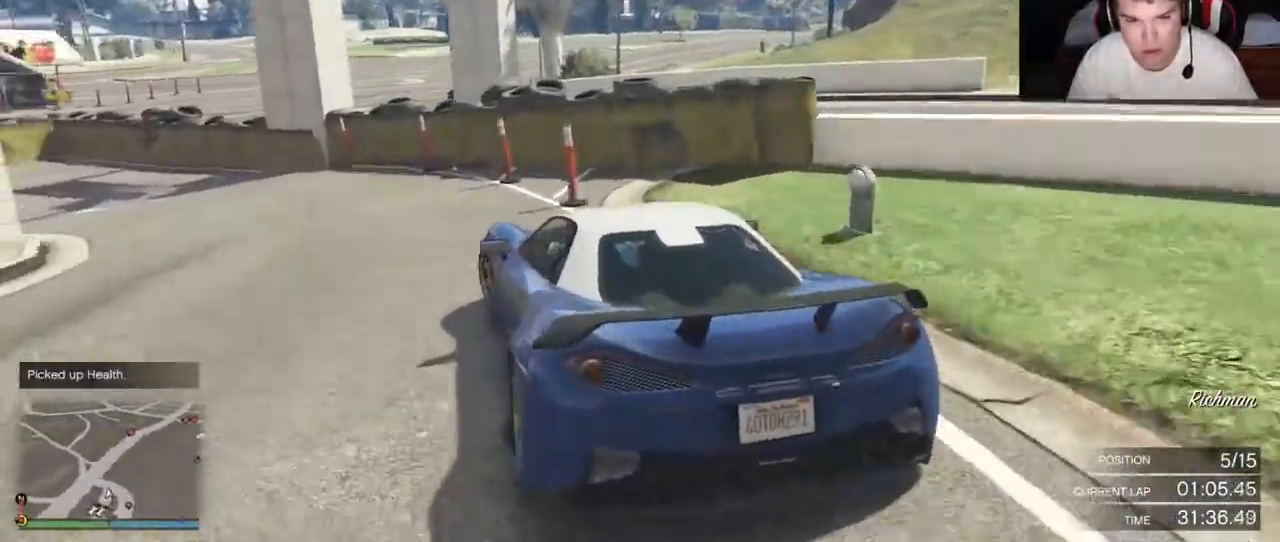
{"dt_ms": 1000, "buttons": [], "left_stick": "left", "right_stick": "center"}
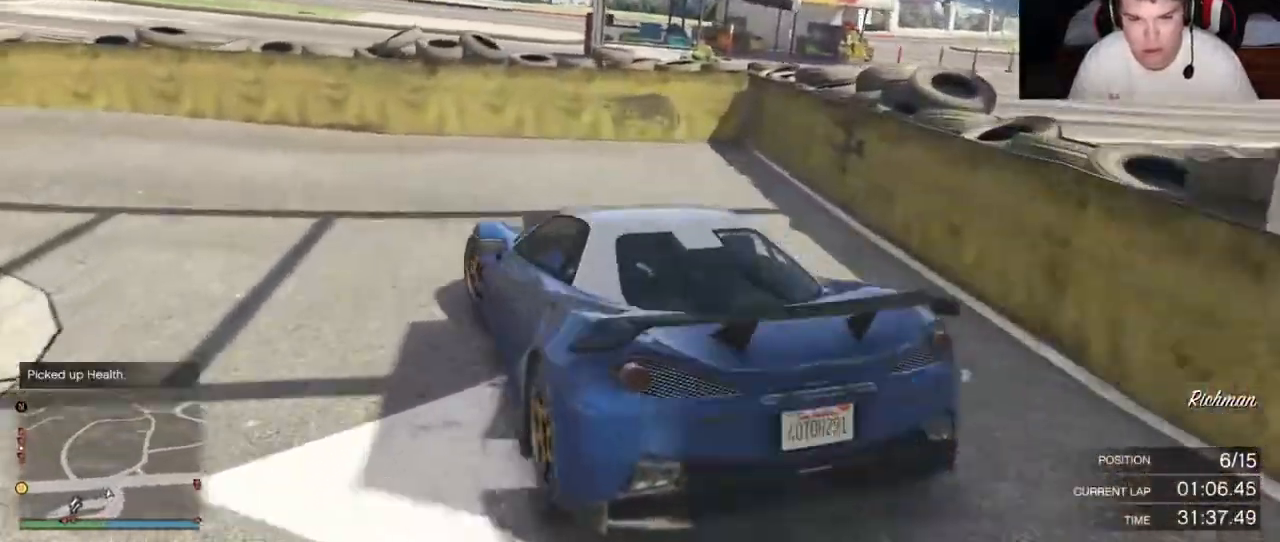
{"dt_ms": 500, "buttons": ["R2"], "left_stick": "left", "right_stick": "center", "events": [[250, "R2", "down"]]}
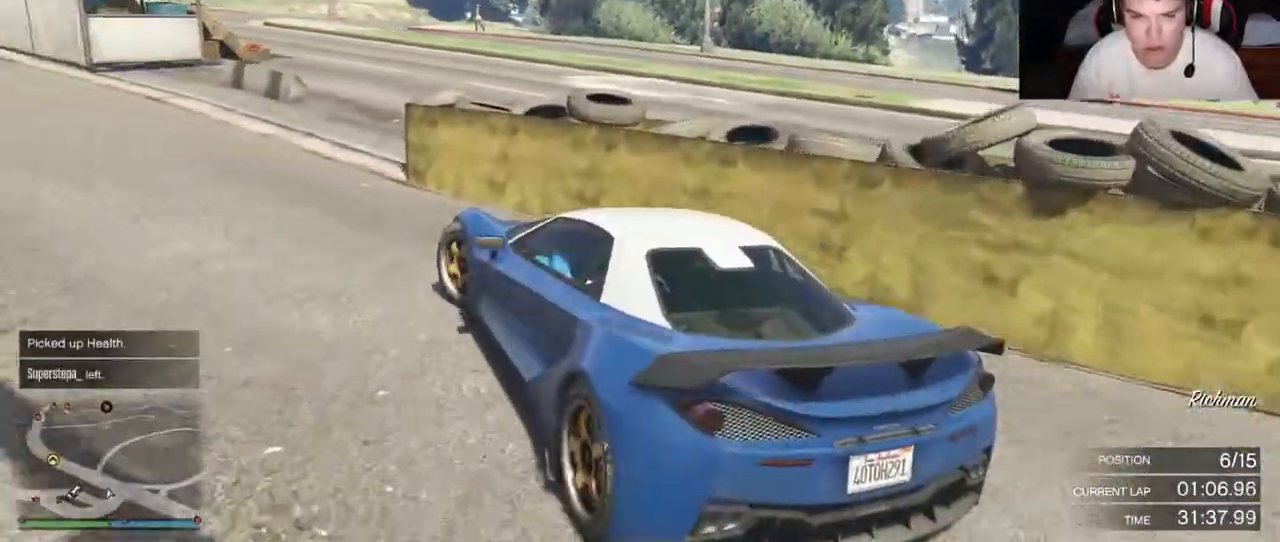
{"dt_ms": 500, "buttons": ["R2"], "left_stick": "left", "right_stick": "center", "events": []}
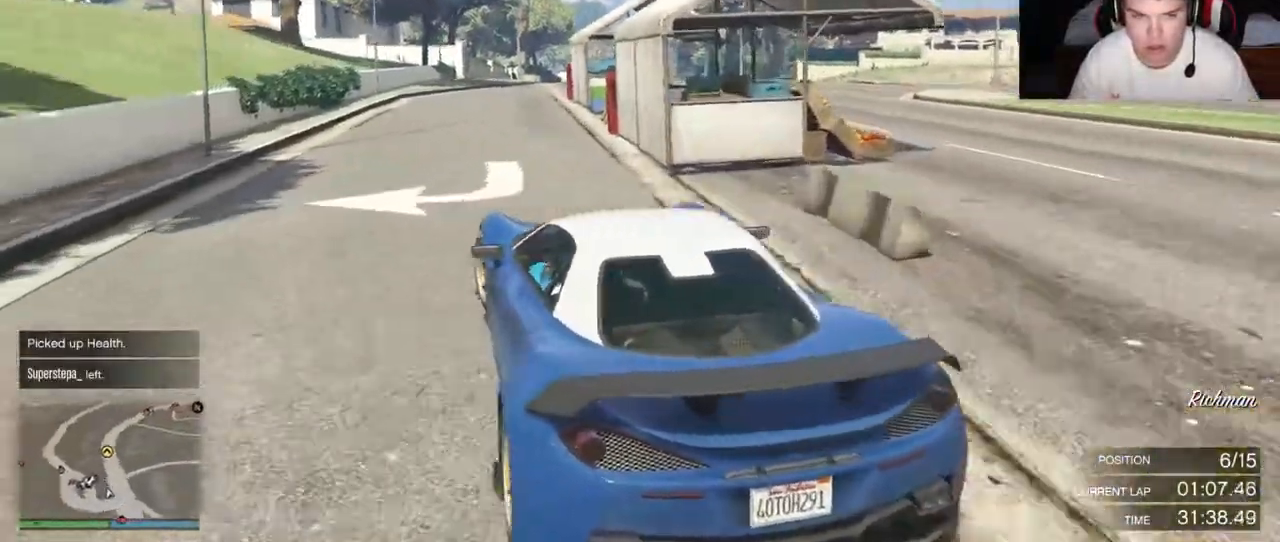
{"dt_ms": 500, "buttons": ["R2"], "left_stick": "center", "right_stick": "center", "events": [[83, "left_stick", "center"]]}
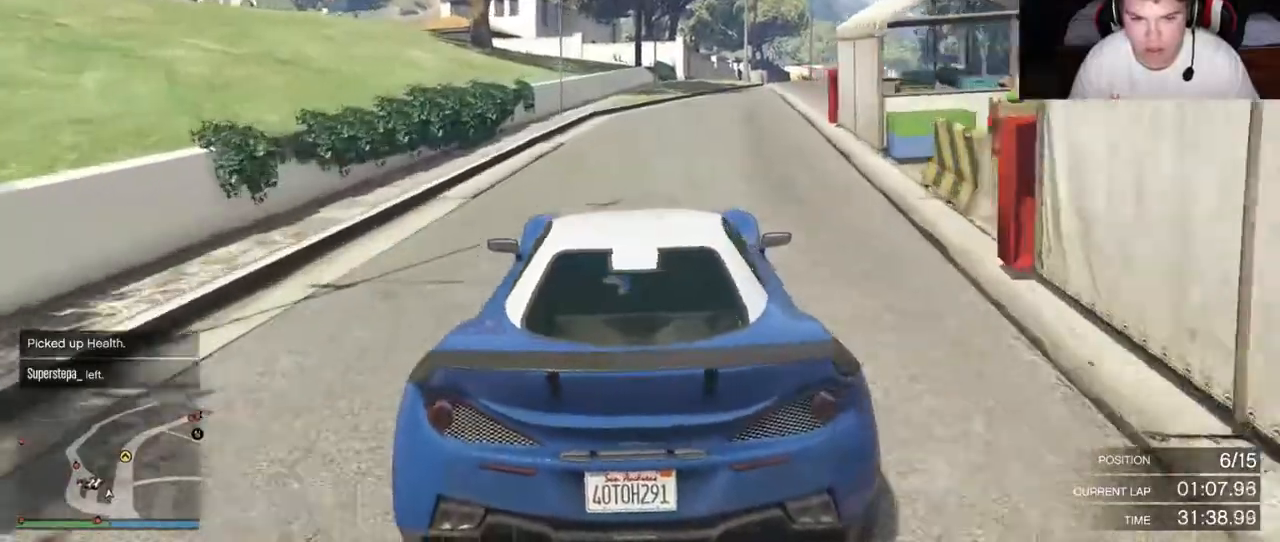
{"dt_ms": 500, "buttons": ["R2"], "left_stick": "down-right", "right_stick": "center", "events": [[267, "left_stick", "down-right"]]}
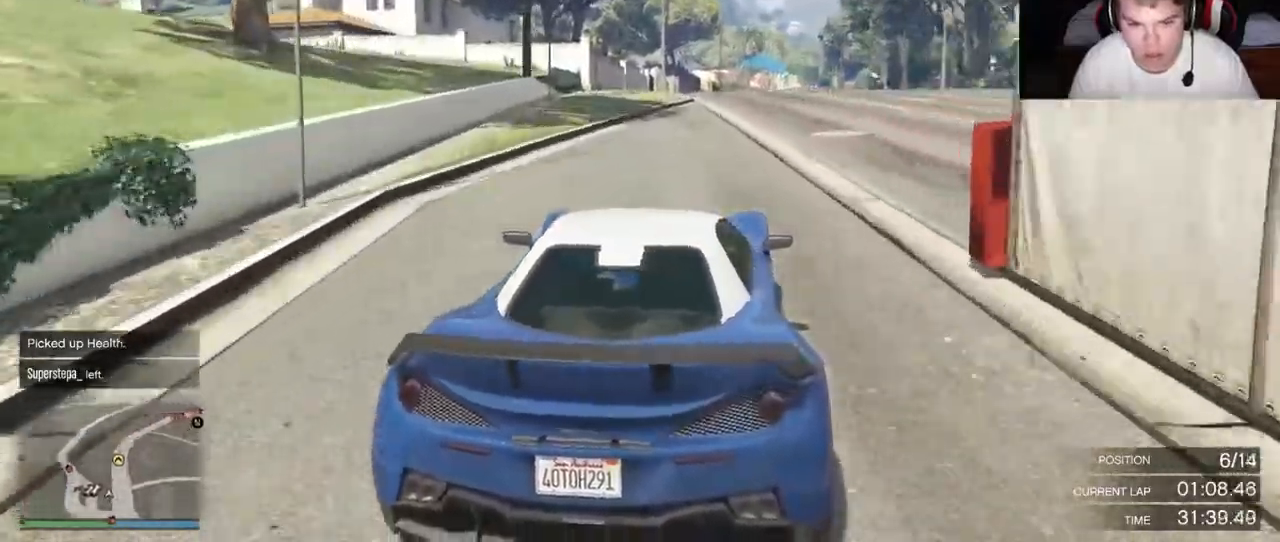
{"dt_ms": 500, "buttons": ["R2"], "left_stick": "down-right", "right_stick": "center", "events": []}
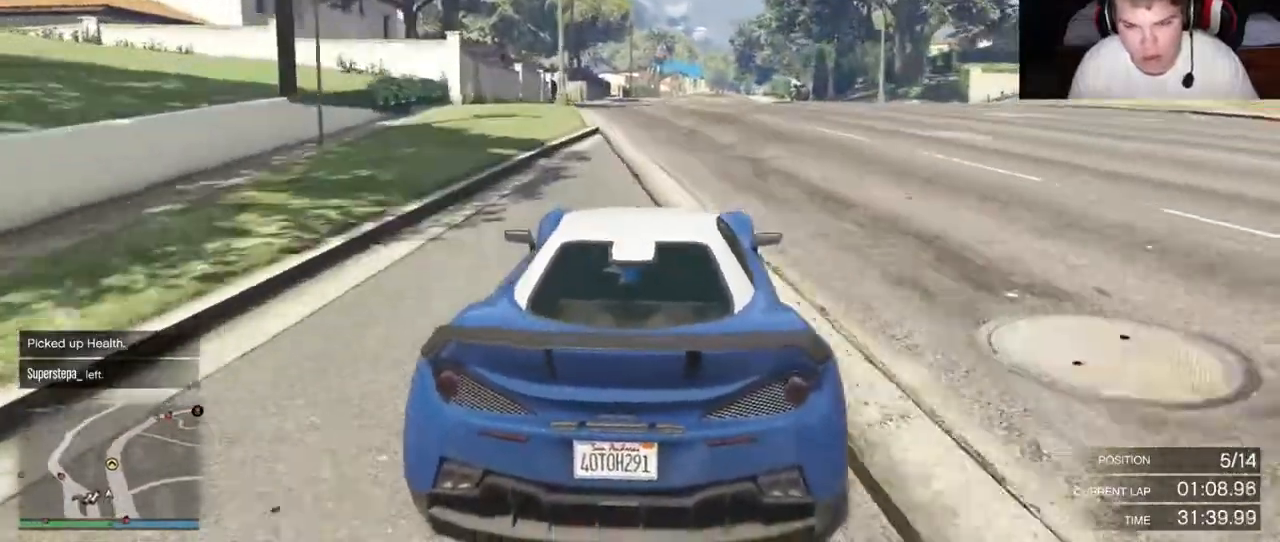
{"dt_ms": 500, "buttons": ["R2", "DPAD_DOWN"], "left_stick": "right", "right_stick": "center", "events": [[183, "left_stick", "right"], [467, "DPAD_DOWN", "down"]]}
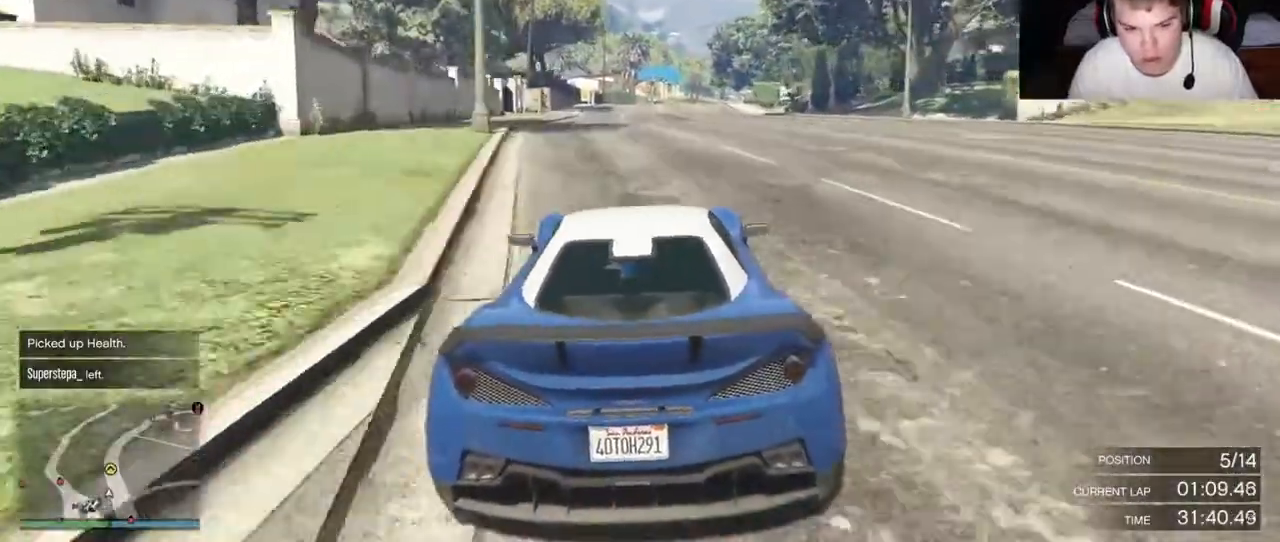
{"dt_ms": 500, "buttons": ["R2"], "left_stick": "right", "right_stick": "center", "events": [[17, "DPAD_DOWN", "up"], [117, "DPAD_DOWN", "down"], [150, "DPAD_DOWN", "up"]]}
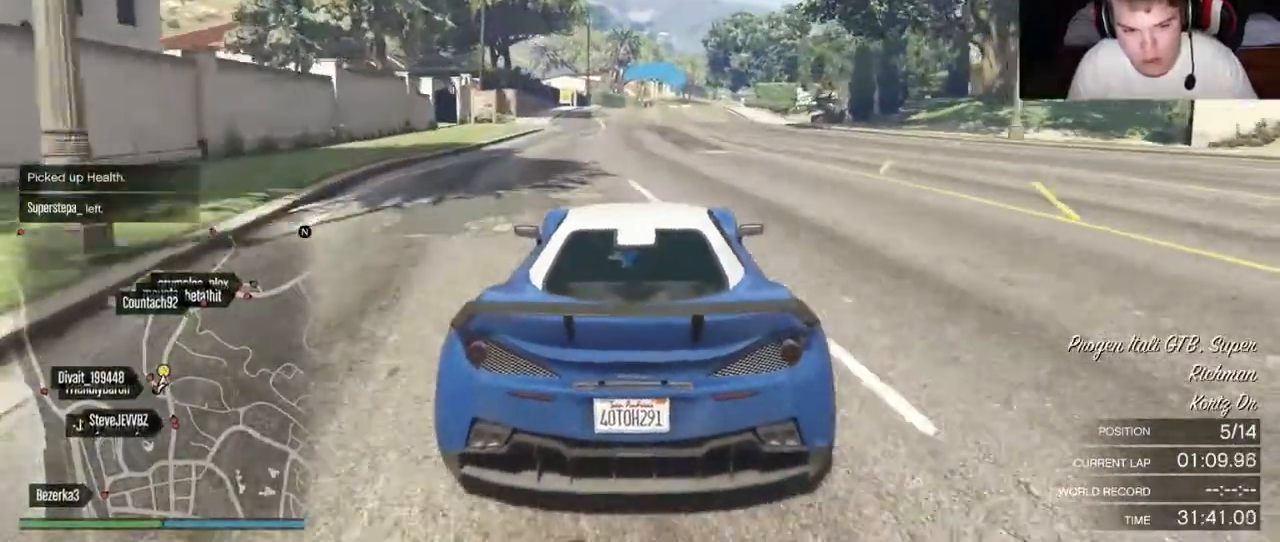
{"dt_ms": 500, "buttons": ["R2"], "left_stick": "right", "right_stick": "center", "events": []}
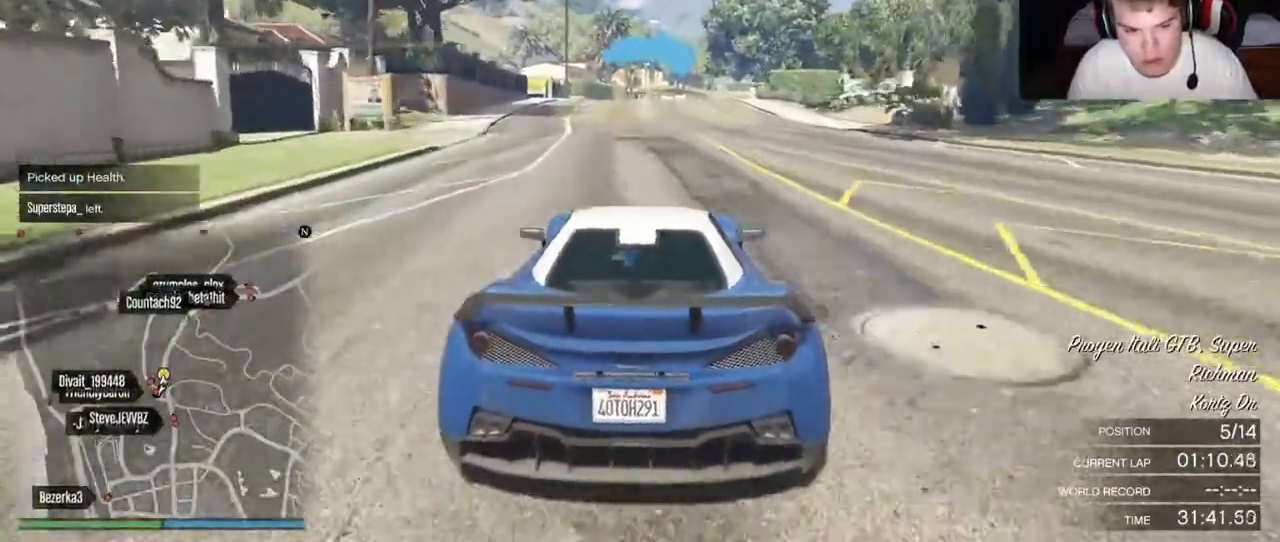
{"dt_ms": 500, "buttons": ["R2"], "left_stick": "center", "right_stick": "center", "events": [[33, "left_stick", "center"]]}
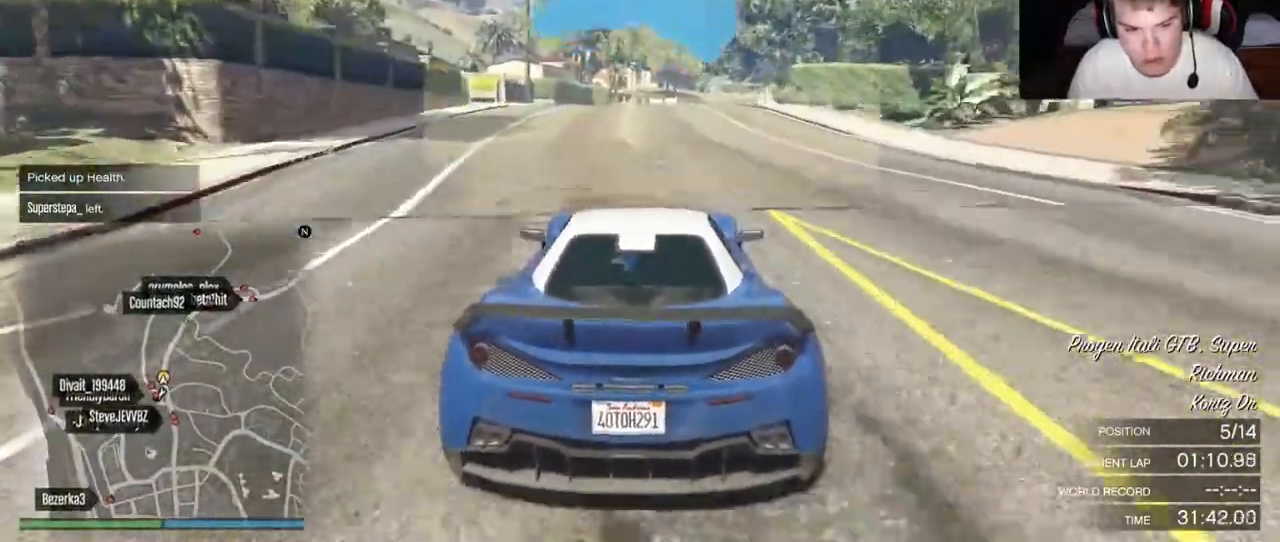
{"dt_ms": 500, "buttons": ["R2"], "left_stick": "center", "right_stick": "center", "events": []}
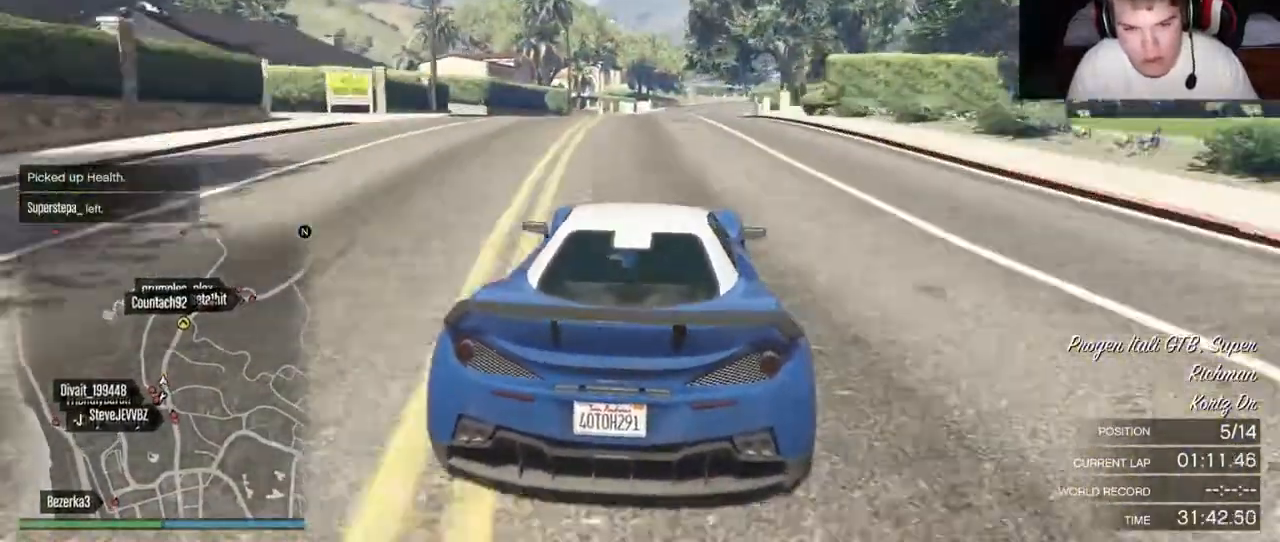
{"dt_ms": 500, "buttons": ["R2"], "left_stick": "center", "right_stick": "center", "events": []}
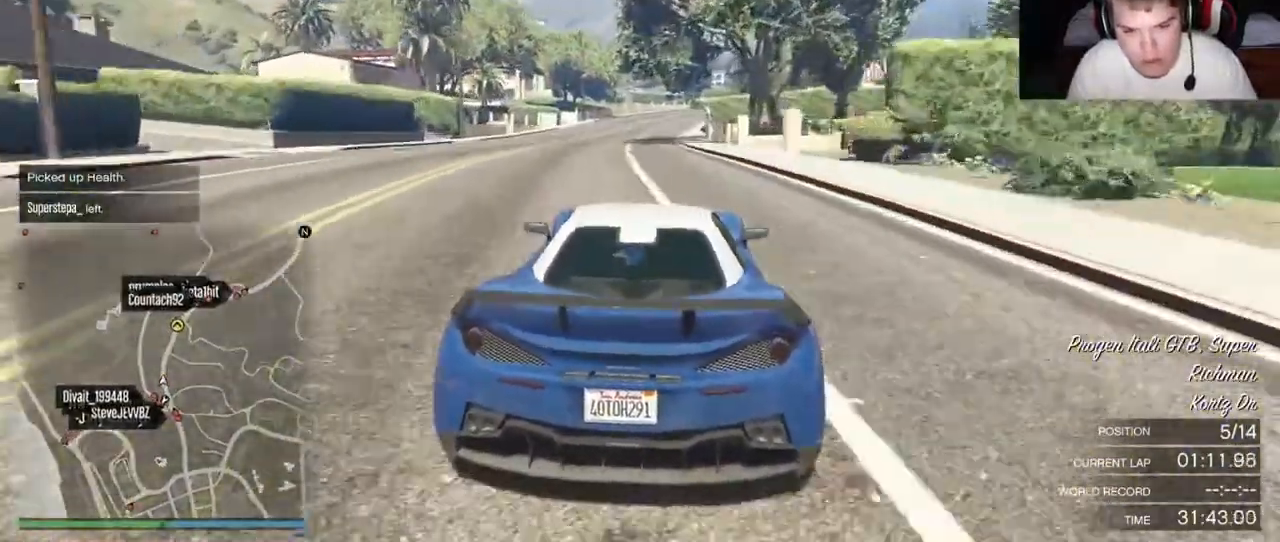
{"dt_ms": 500, "buttons": ["R2"], "left_stick": "center", "right_stick": "center", "events": []}
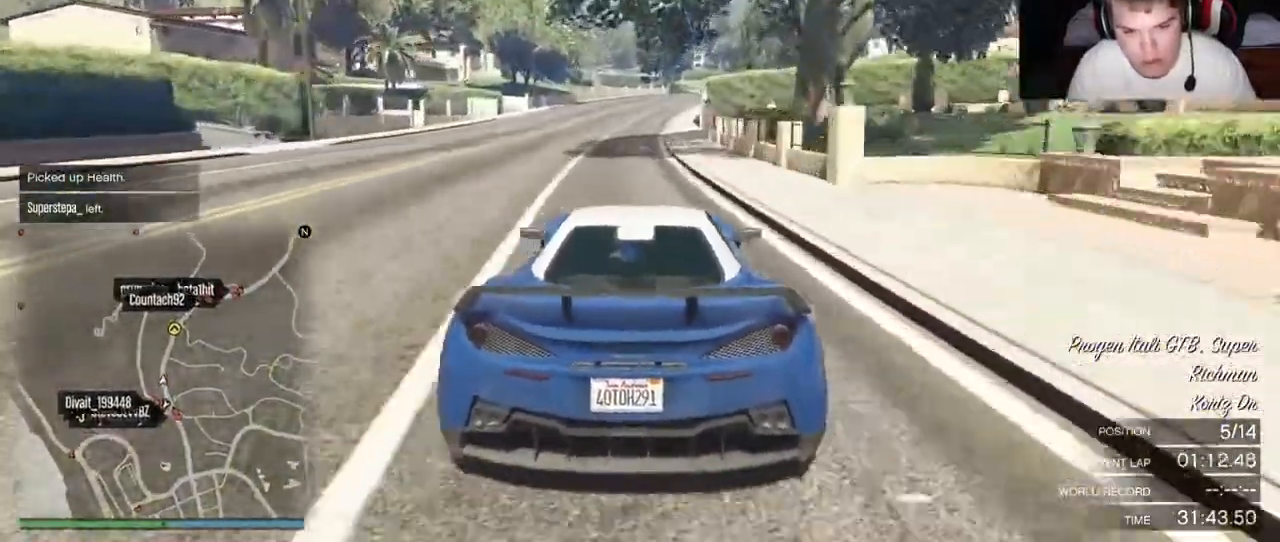
{"dt_ms": 500, "buttons": ["R2"], "left_stick": "left", "right_stick": "down", "events": [[400, "right_stick", "down"], [433, "left_stick", "left"]]}